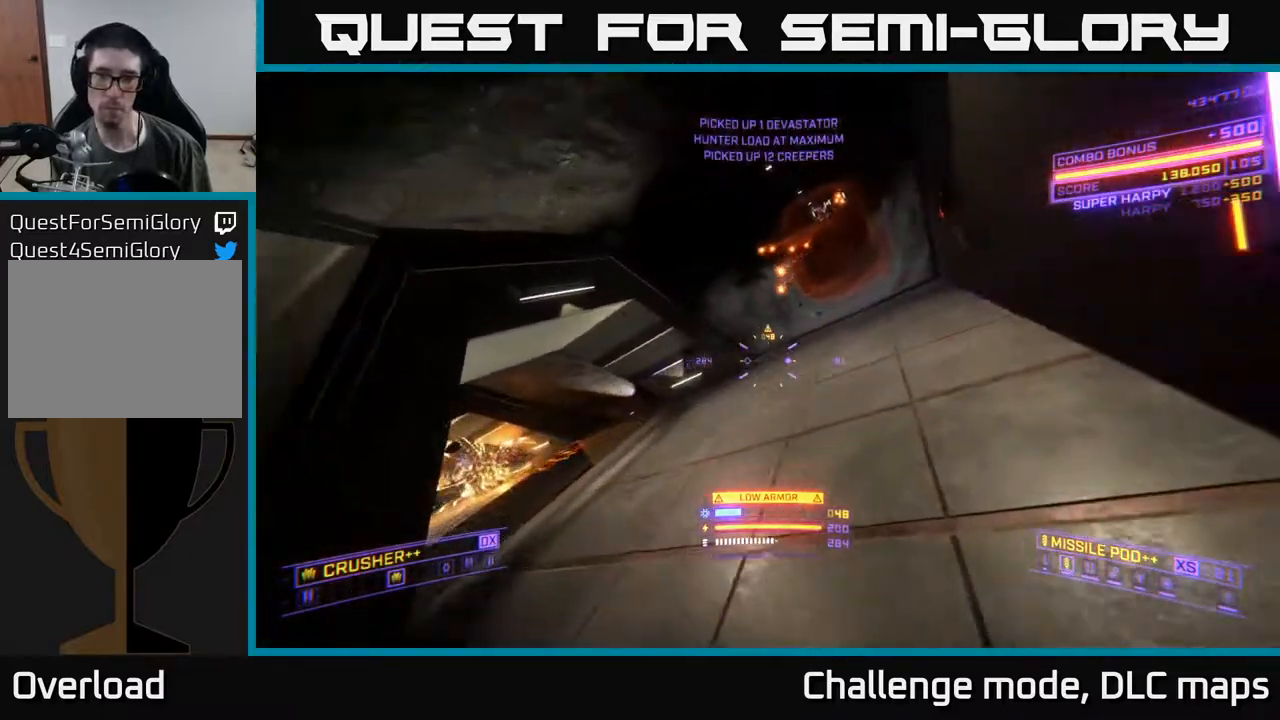
Gameplay with a controller (Xbox layout); each line is a JSON object with the inputs held at the frame after it. "events" lists button and stick changes between this image and that frame as [ms after this image, input, new state], when the widget could be followed in between.
{"buttons": ["L2"], "left_stick": "right", "right_stick": "center", "events": [[17, "right_stick", "center"], [33, "left_stick", "left"], [67, "A", "up"], [100, "right_stick", "up-left"], [117, "L2", "down"], [300, "right_stick", "center"], [333, "left_stick", "center"], [383, "left_stick", "right"]]}
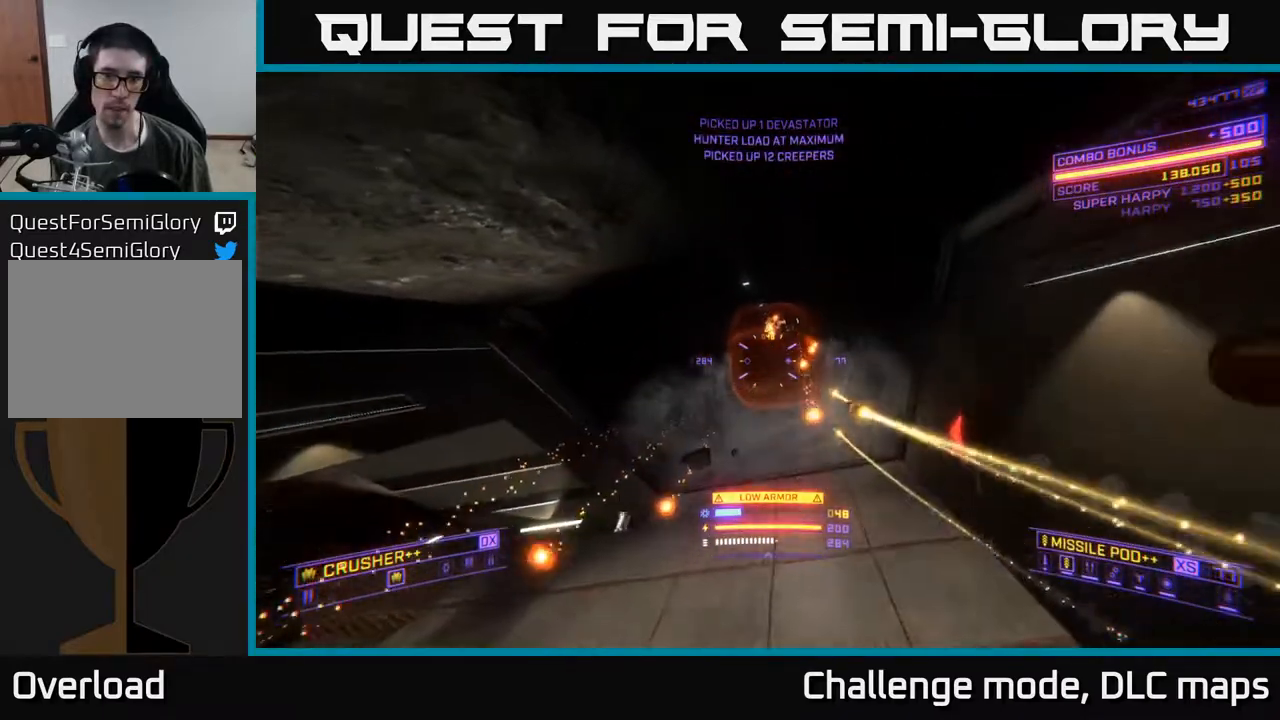
{"buttons": ["X"], "left_stick": "up", "right_stick": "down-right", "events": [[33, "right_stick", "up"], [83, "left_stick", "up-left"], [117, "X", "down"], [233, "left_stick", "left"], [283, "right_stick", "center"], [333, "right_stick", "down"], [383, "right_stick", "down-right"], [433, "L2", "up"], [500, "left_stick", "up"]]}
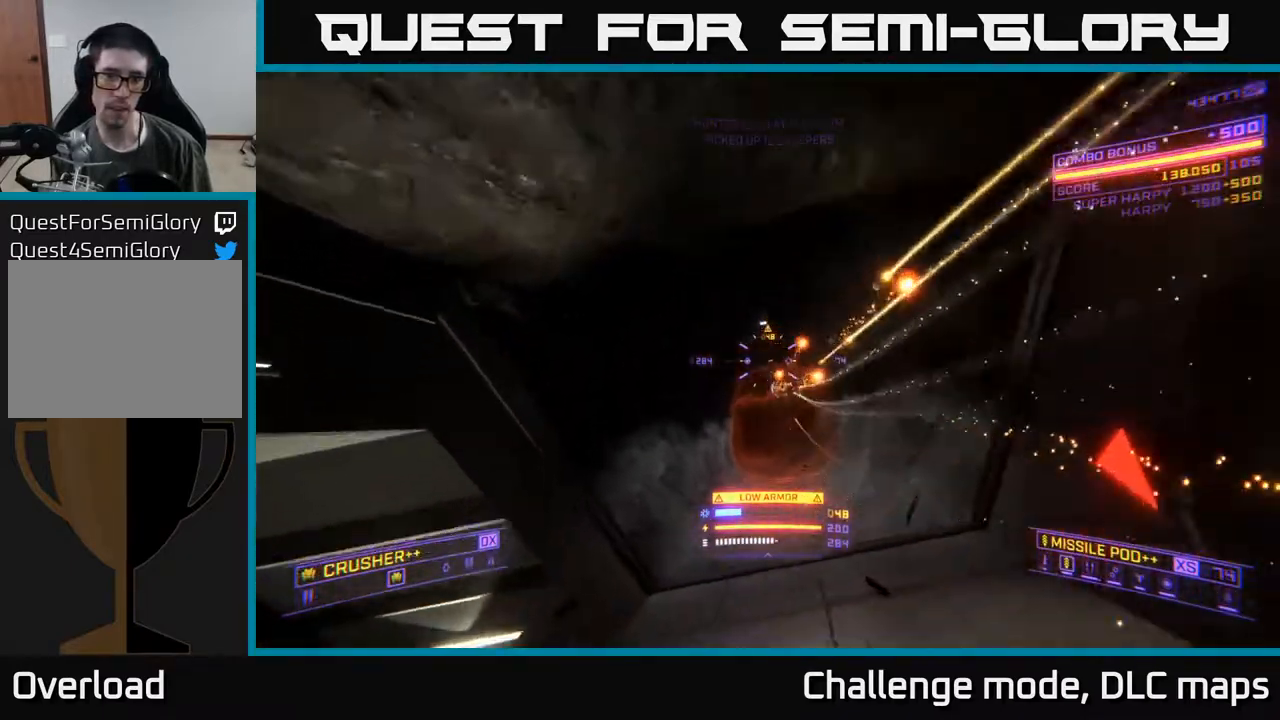
{"buttons": [], "left_stick": "up-right", "right_stick": "down", "events": [[83, "right_stick", "center"], [133, "left_stick", "up-right"], [150, "right_stick", "up-left"], [167, "X", "up"], [217, "R2", "down"], [283, "R2", "up"], [300, "right_stick", "center"], [450, "right_stick", "down"]]}
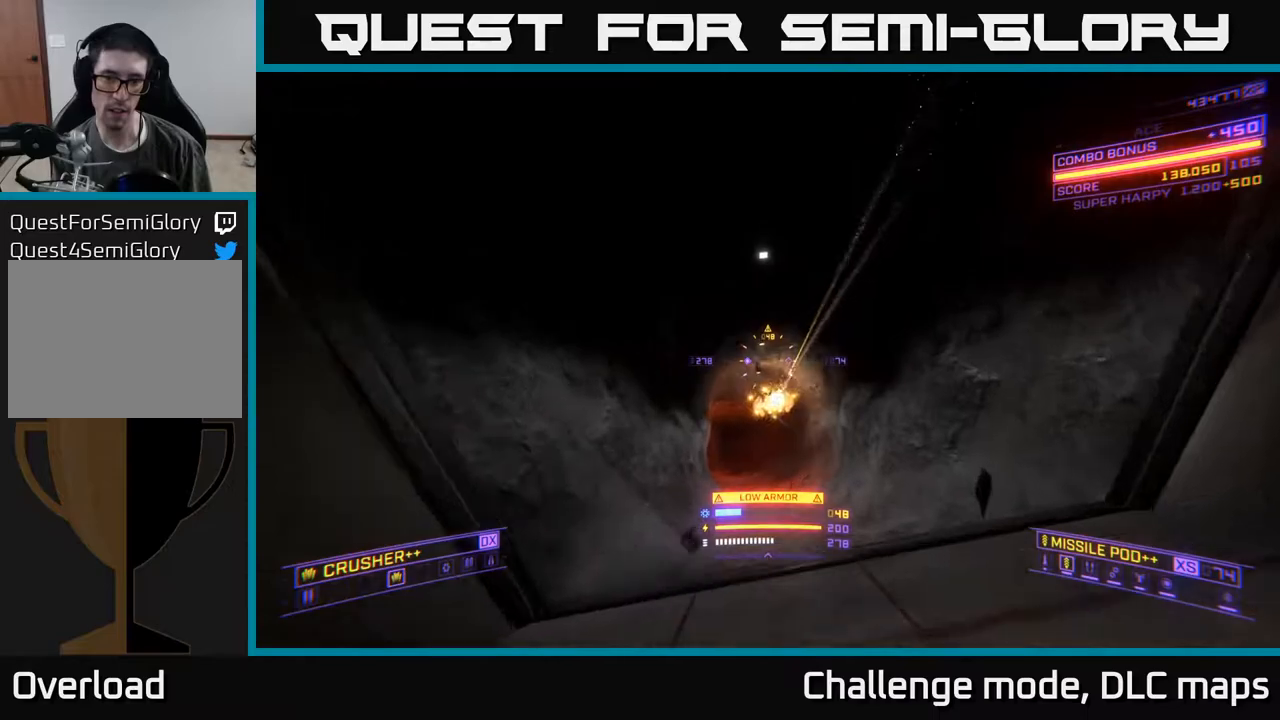
{"buttons": [], "left_stick": "up", "right_stick": "center", "events": [[133, "right_stick", "center"], [283, "left_stick", "up"]]}
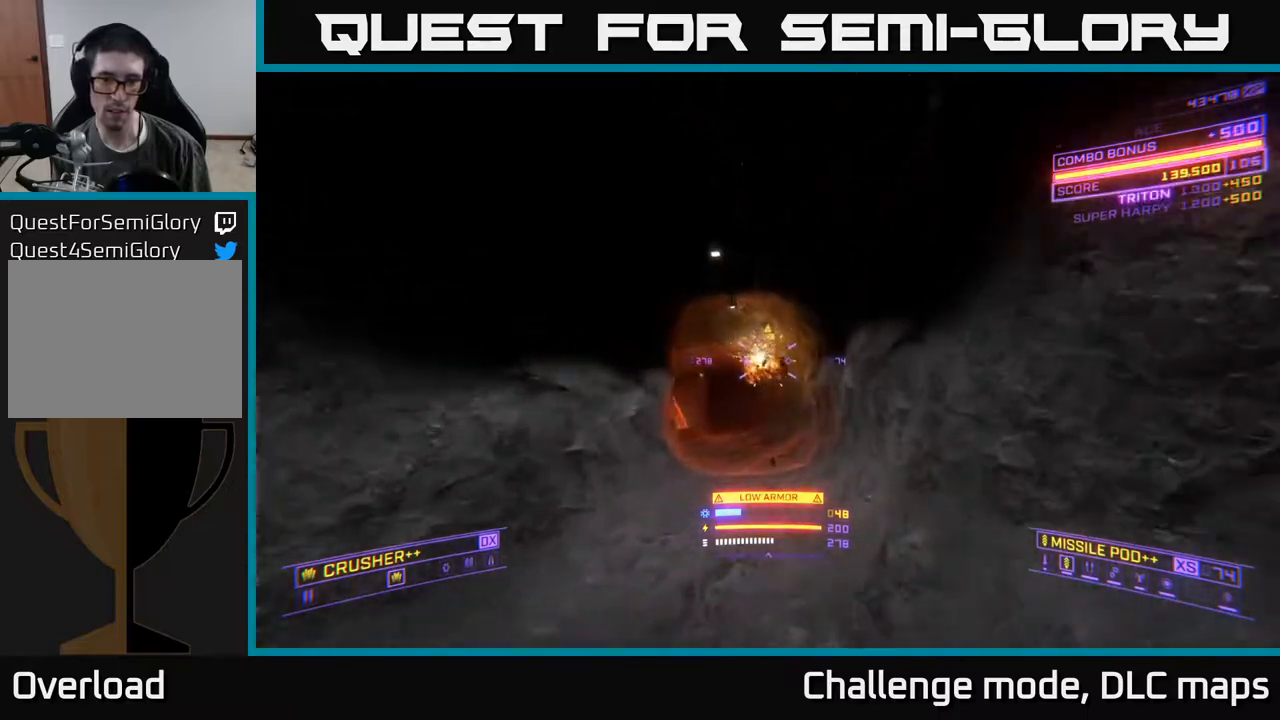
{"buttons": ["L1"], "left_stick": "up", "right_stick": "center", "events": [[117, "right_stick", "down-left"], [233, "X", "down"], [300, "right_stick", "center"], [333, "L1", "down"], [333, "X", "up"]]}
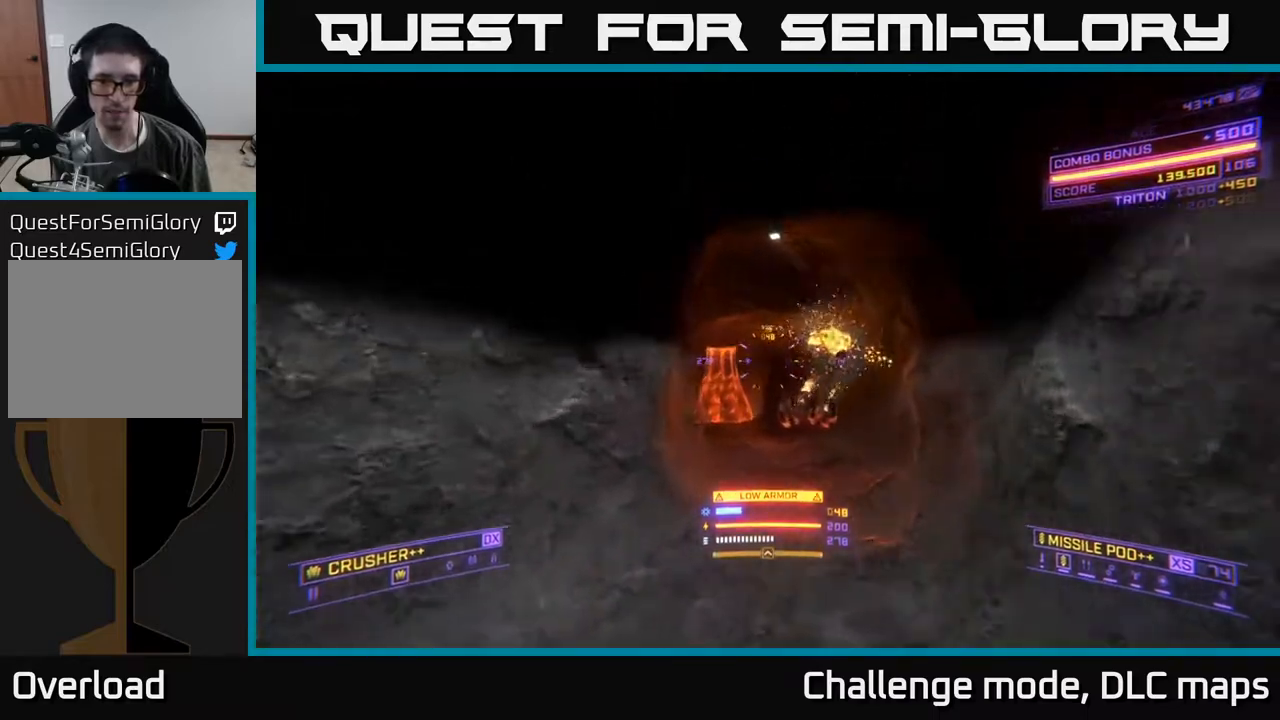
{"buttons": [], "left_stick": "up", "right_stick": "up-left", "events": [[100, "left_stick", "up-right"], [167, "X", "down"], [200, "L1", "up"], [300, "right_stick", "down"], [400, "left_stick", "up"], [467, "X", "up"], [467, "right_stick", "up-left"]]}
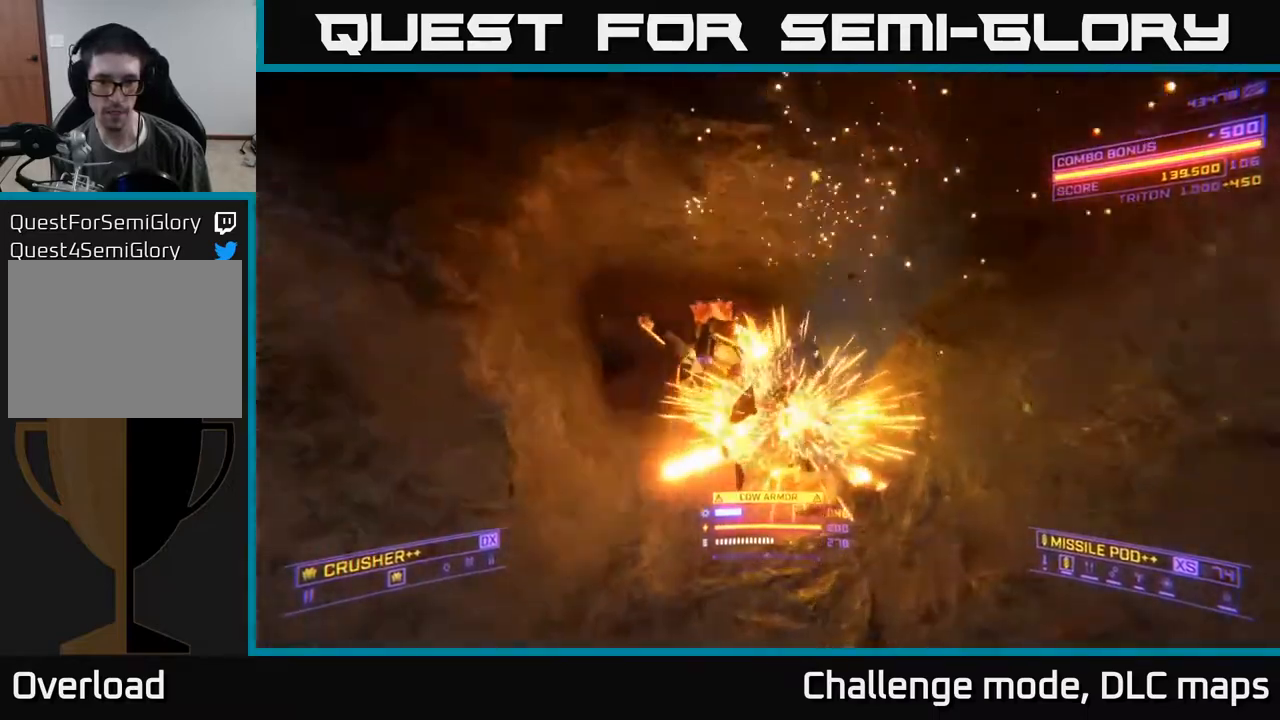
{"buttons": ["X"], "left_stick": "up", "right_stick": "center", "events": [[50, "left_stick", "up-left"], [117, "right_stick", "left"], [133, "A", "down"], [267, "right_stick", "center"], [333, "A", "up"], [350, "left_stick", "up"], [500, "X", "down"]]}
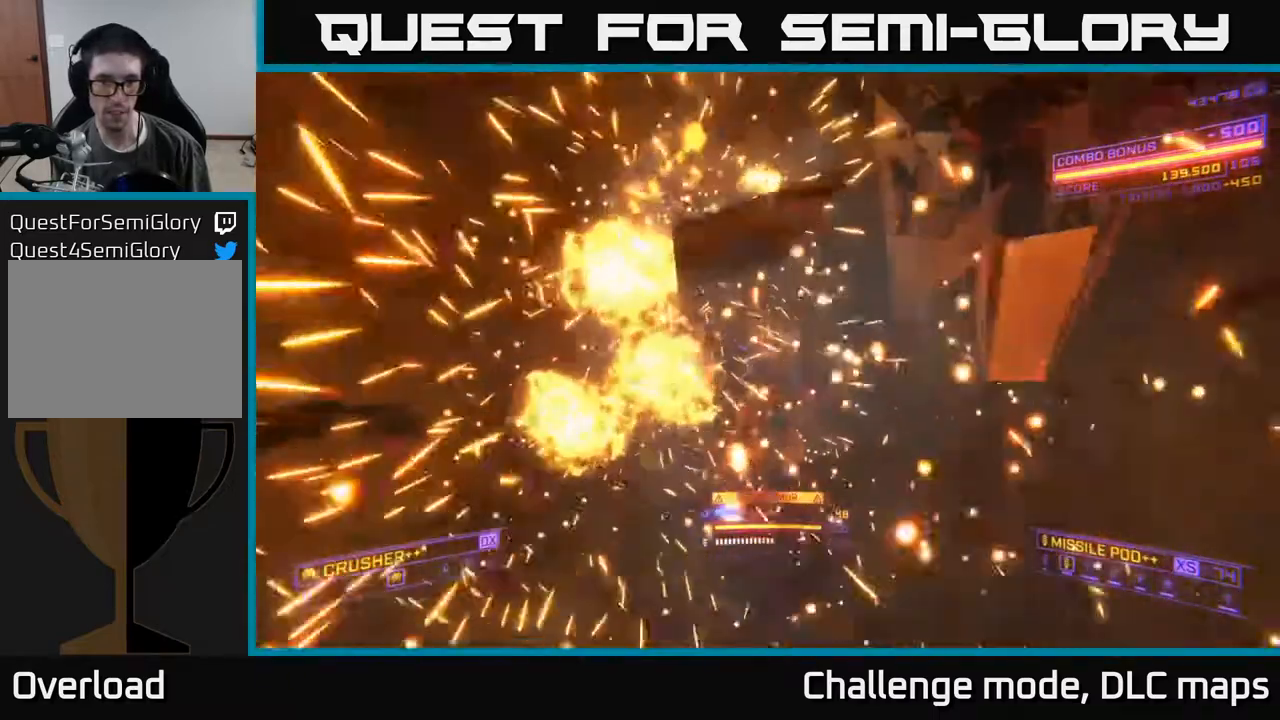
{"buttons": [], "left_stick": "up", "right_stick": "down", "events": [[17, "left_stick", "up-left"], [167, "X", "up"], [317, "right_stick", "down-left"], [400, "right_stick", "down"], [417, "left_stick", "up"]]}
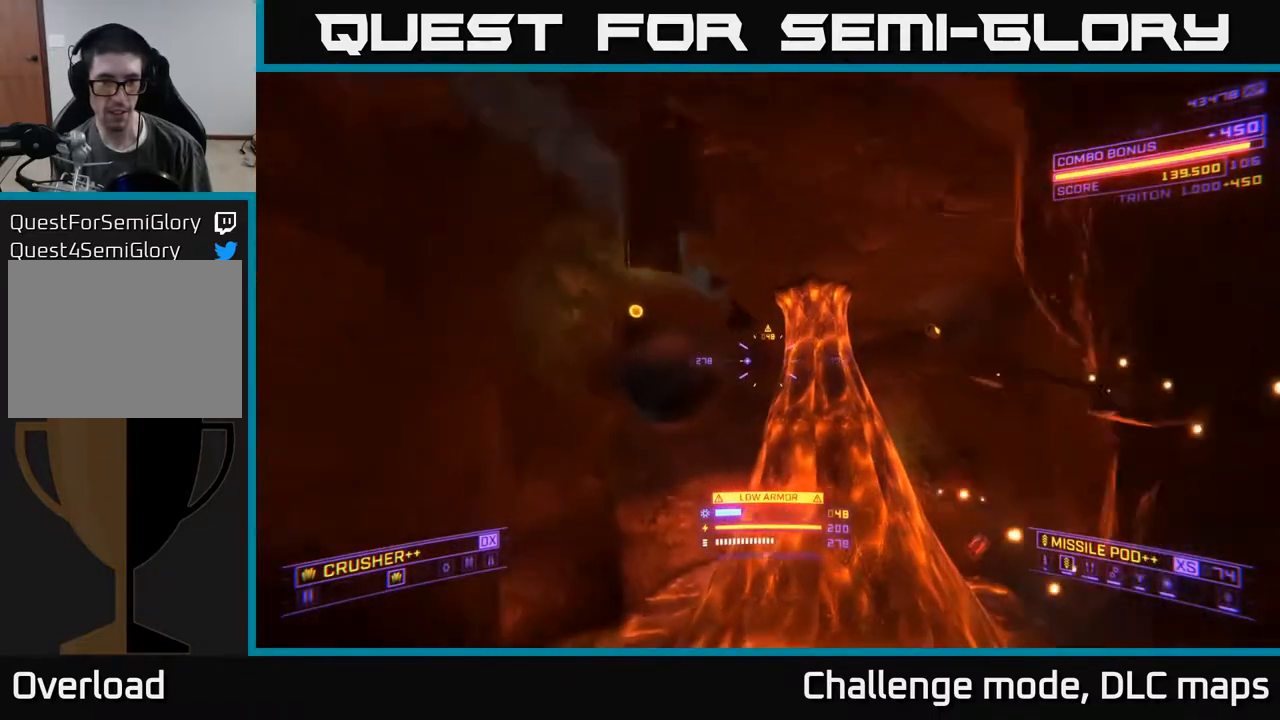
{"buttons": ["A"], "left_stick": "up", "right_stick": "center", "events": [[67, "right_stick", "left"], [317, "left_stick", "up-left"], [383, "A", "down"], [417, "left_stick", "up"], [500, "right_stick", "center"]]}
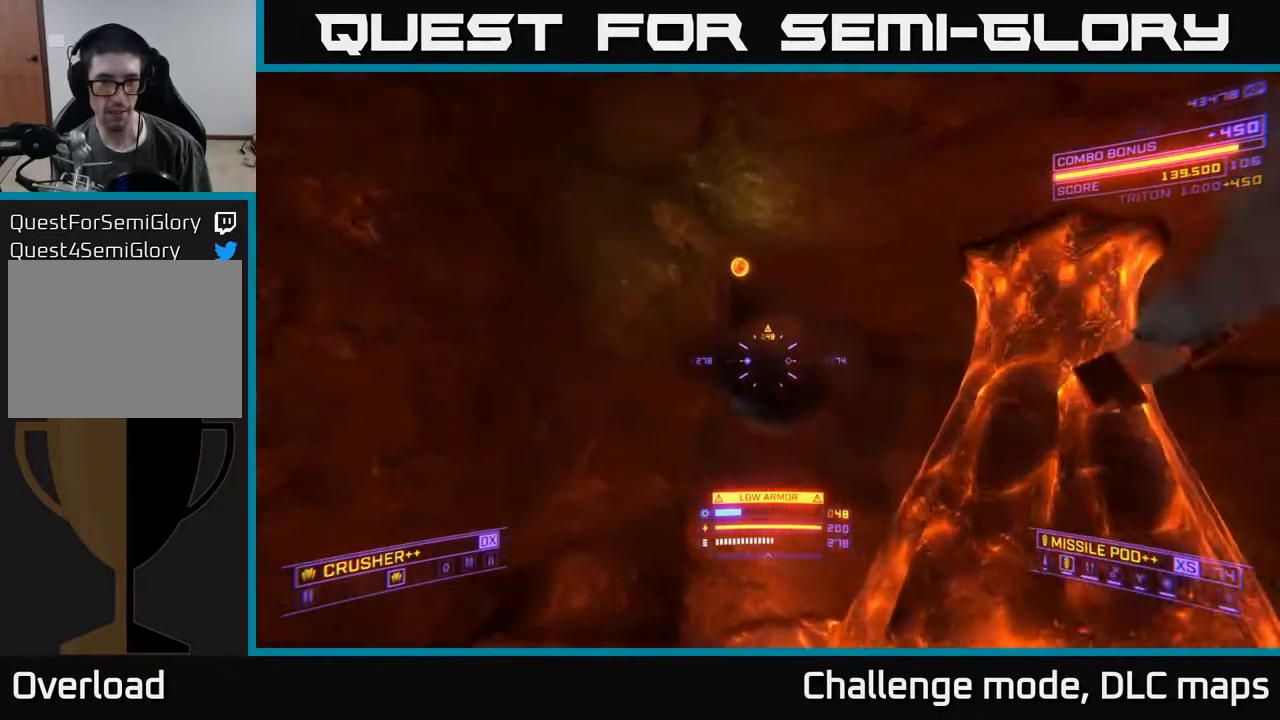
{"buttons": [], "left_stick": "up", "right_stick": "center", "events": [[150, "A", "up"], [250, "A", "down"], [450, "A", "up"]]}
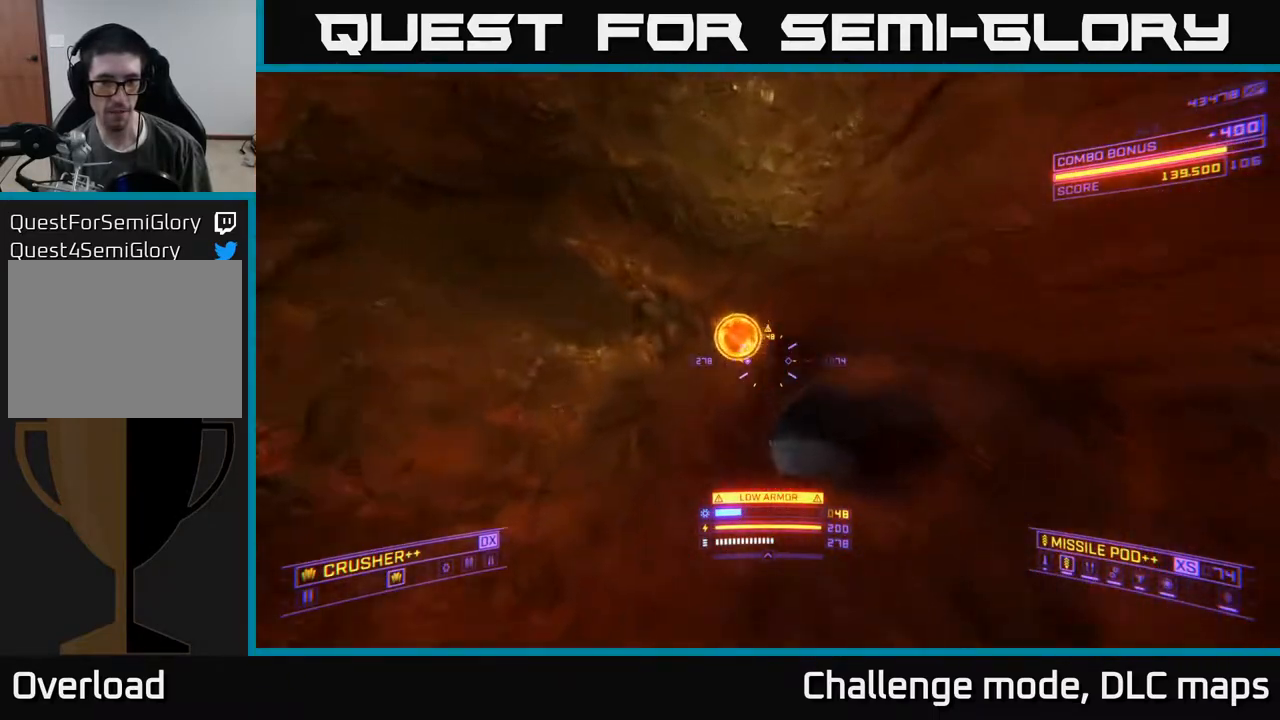
{"buttons": ["X"], "left_stick": "up-right", "right_stick": "center", "events": [[33, "right_stick", "down-right"], [100, "X", "down"], [117, "left_stick", "up-right"], [167, "right_stick", "center"]]}
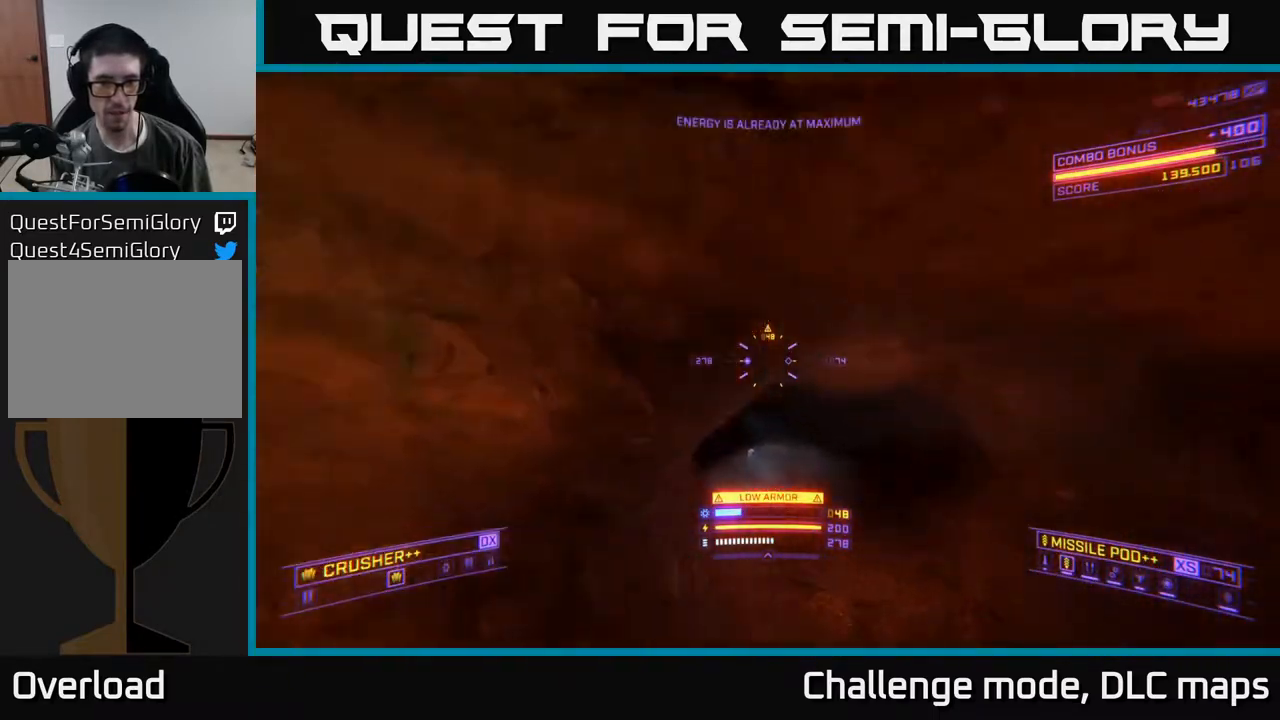
{"buttons": ["L1"], "left_stick": "up-right", "right_stick": "center", "events": [[33, "right_stick", "down-left"], [167, "left_stick", "up"], [200, "X", "up"], [217, "L1", "down"], [250, "right_stick", "center"], [483, "left_stick", "up-right"]]}
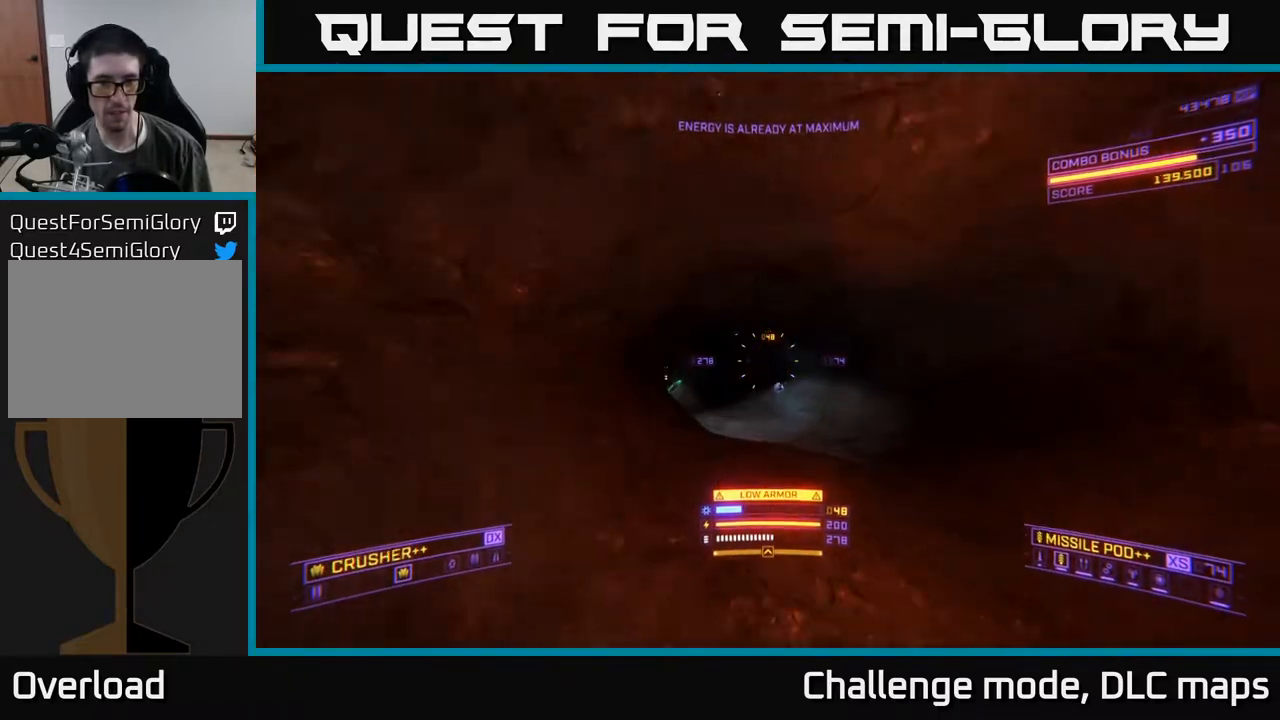
{"buttons": [], "left_stick": "up-right", "right_stick": "left", "events": [[133, "right_stick", "left"], [500, "L1", "up"]]}
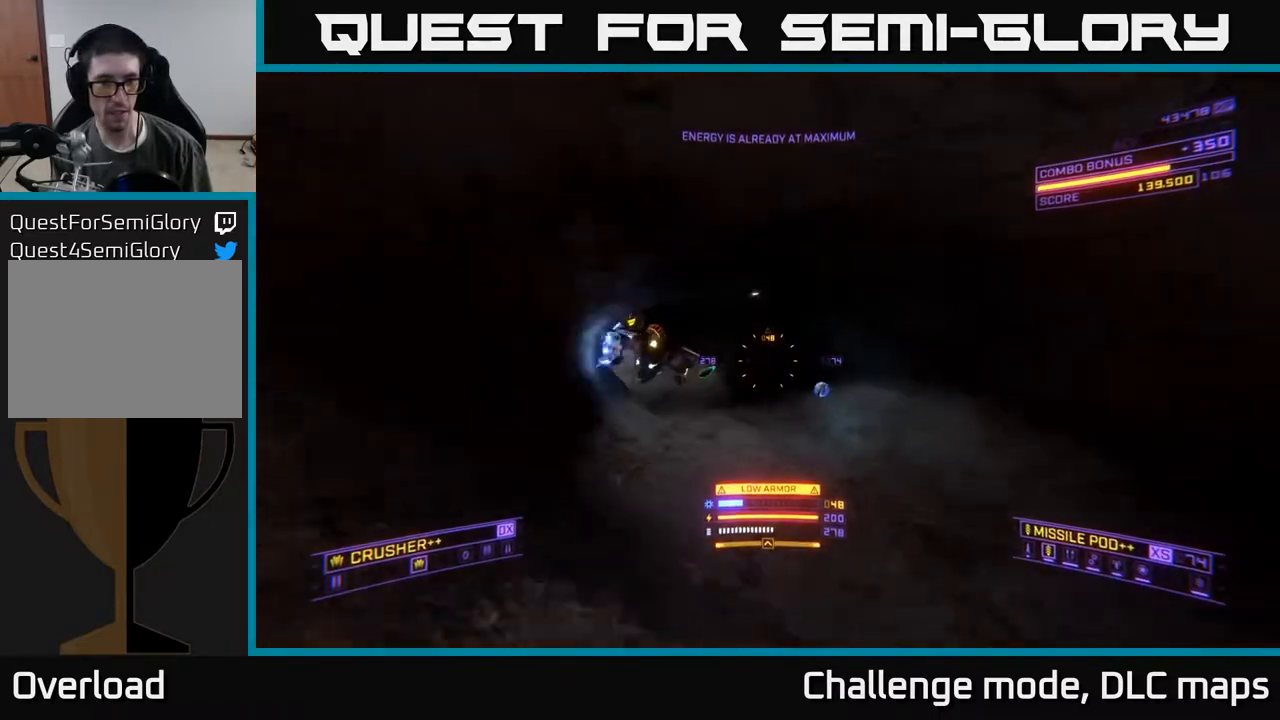
{"buttons": [], "left_stick": "right", "right_stick": "left", "events": [[267, "left_stick", "right"], [350, "R2", "down"], [450, "R2", "up"]]}
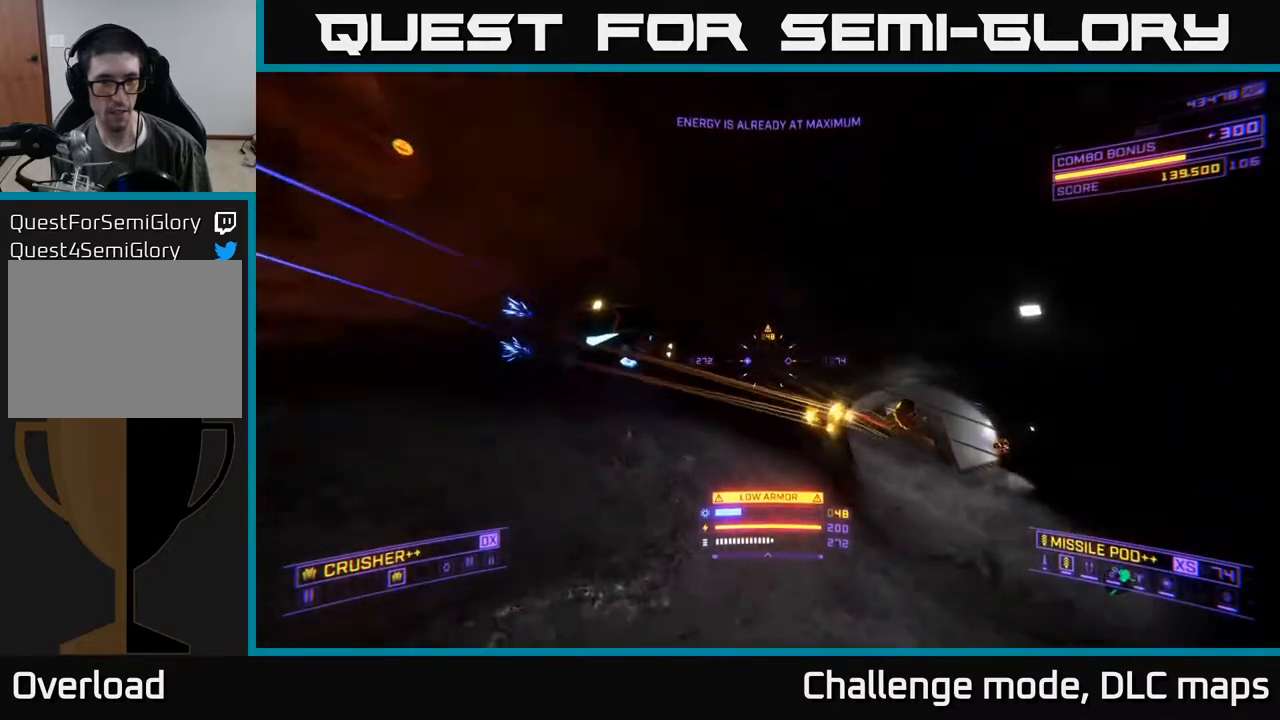
{"buttons": ["X"], "left_stick": "up-right", "right_stick": "up-right", "events": [[150, "right_stick", "down-left"], [217, "X", "down"], [300, "left_stick", "up"], [317, "R2", "down"], [367, "R2", "up"], [367, "right_stick", "up-right"], [417, "left_stick", "up-right"]]}
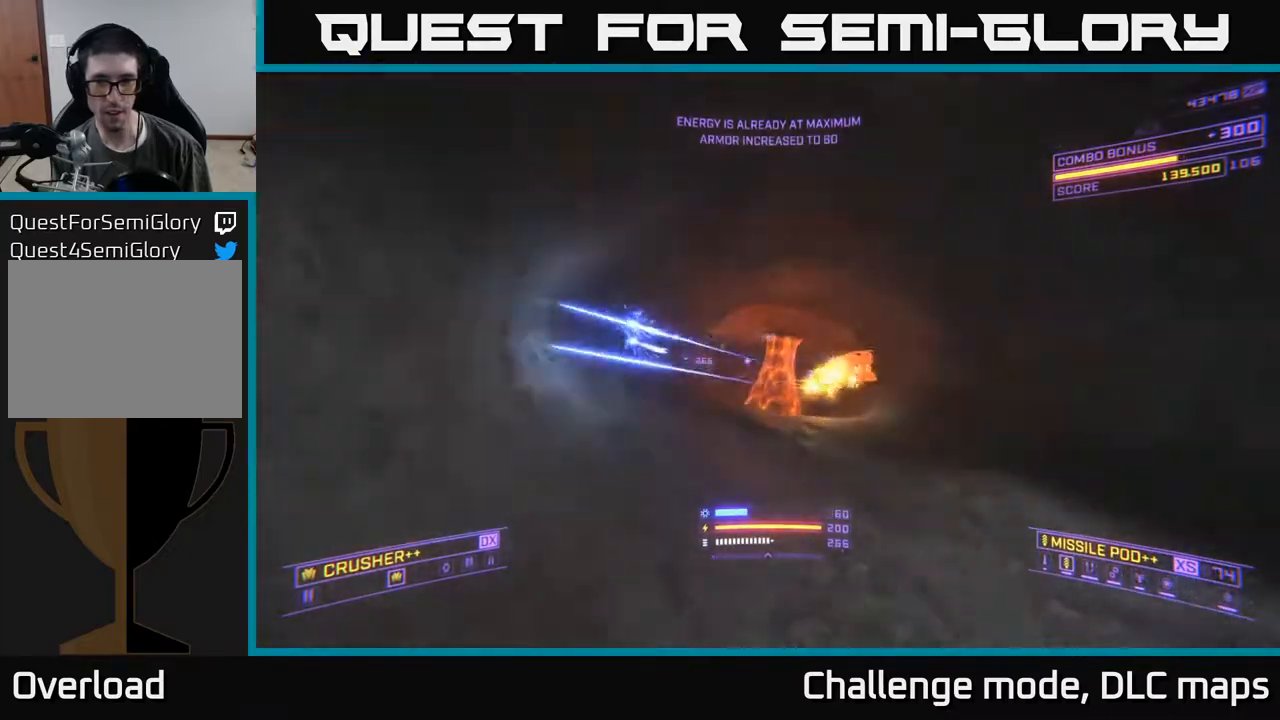
{"buttons": ["A"], "left_stick": "up", "right_stick": "down", "events": [[117, "right_stick", "center"], [200, "R2", "down"], [200, "right_stick", "left"], [250, "R2", "up"], [250, "left_stick", "left"], [267, "right_stick", "center"], [333, "X", "up"], [433, "right_stick", "down"], [483, "A", "down"], [500, "left_stick", "up"]]}
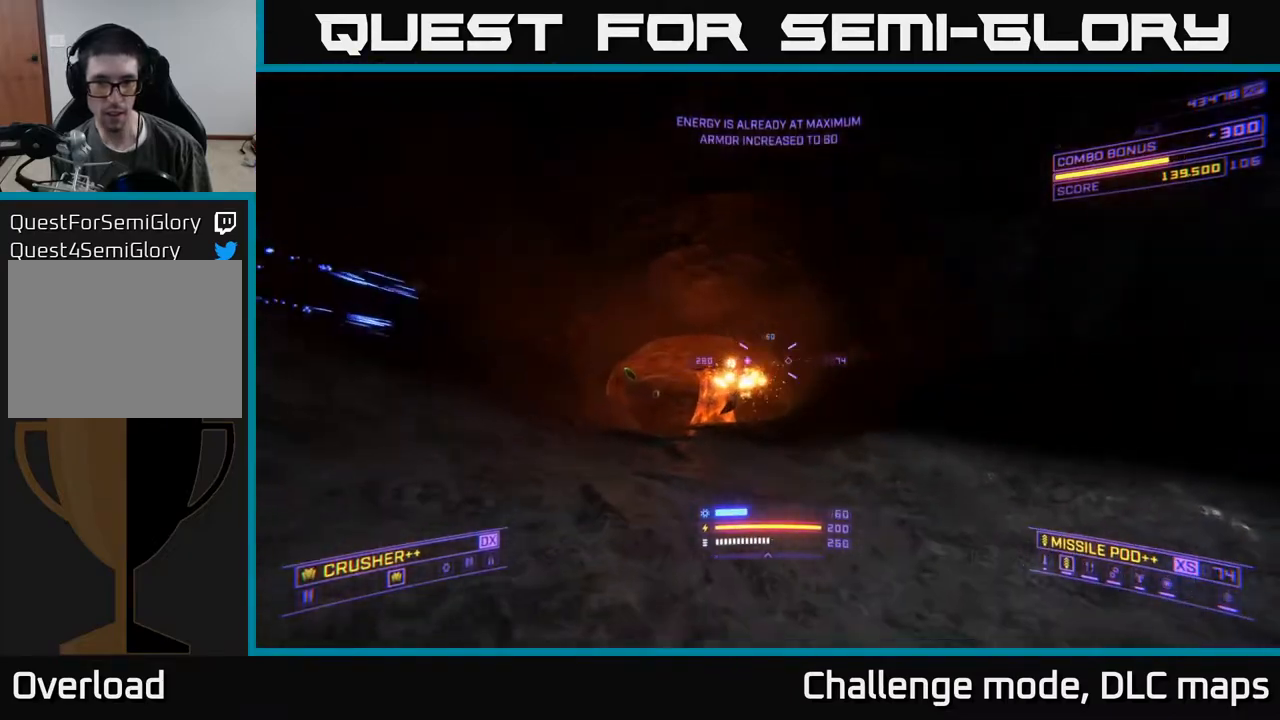
{"buttons": ["A"], "left_stick": "up-left", "right_stick": "center", "events": [[200, "R2", "down"], [200, "right_stick", "center"], [233, "R2", "up"], [367, "left_stick", "up-left"]]}
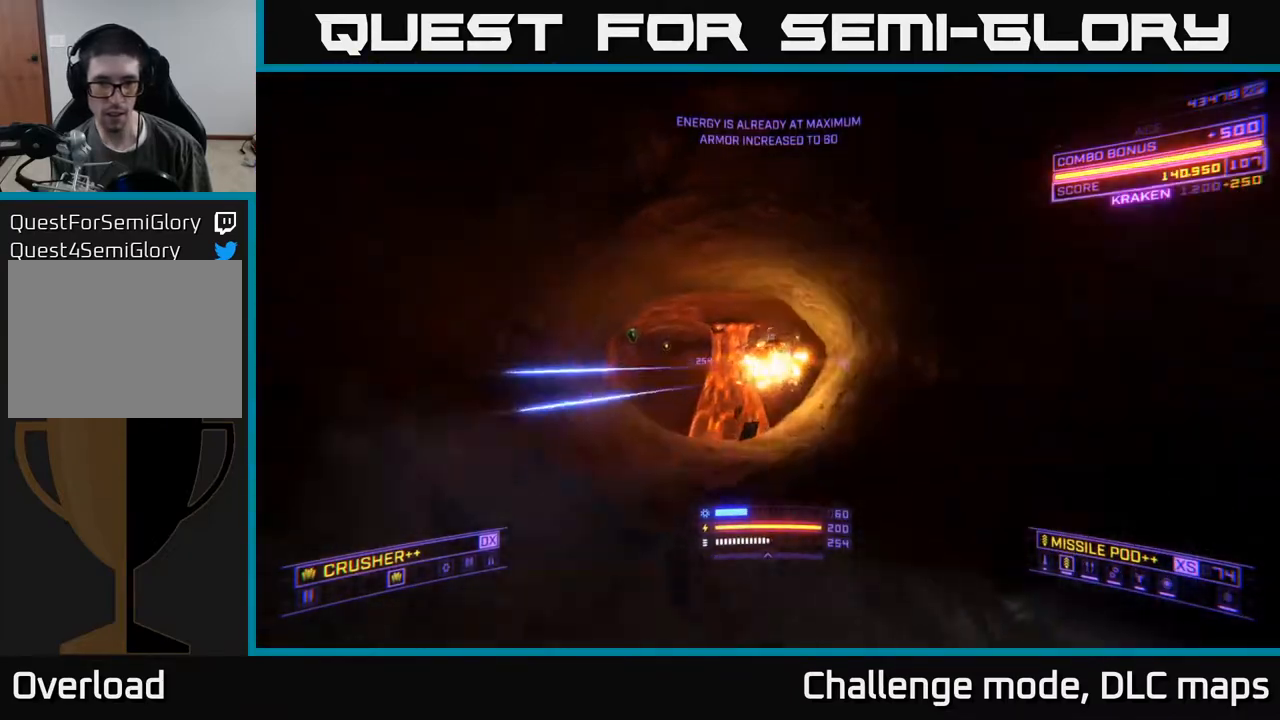
{"buttons": ["L1"], "left_stick": "up", "right_stick": "center", "events": [[50, "left_stick", "up"], [67, "A", "up"], [117, "right_stick", "down"], [167, "X", "down"], [183, "L1", "down"], [300, "right_stick", "center"], [417, "X", "up"]]}
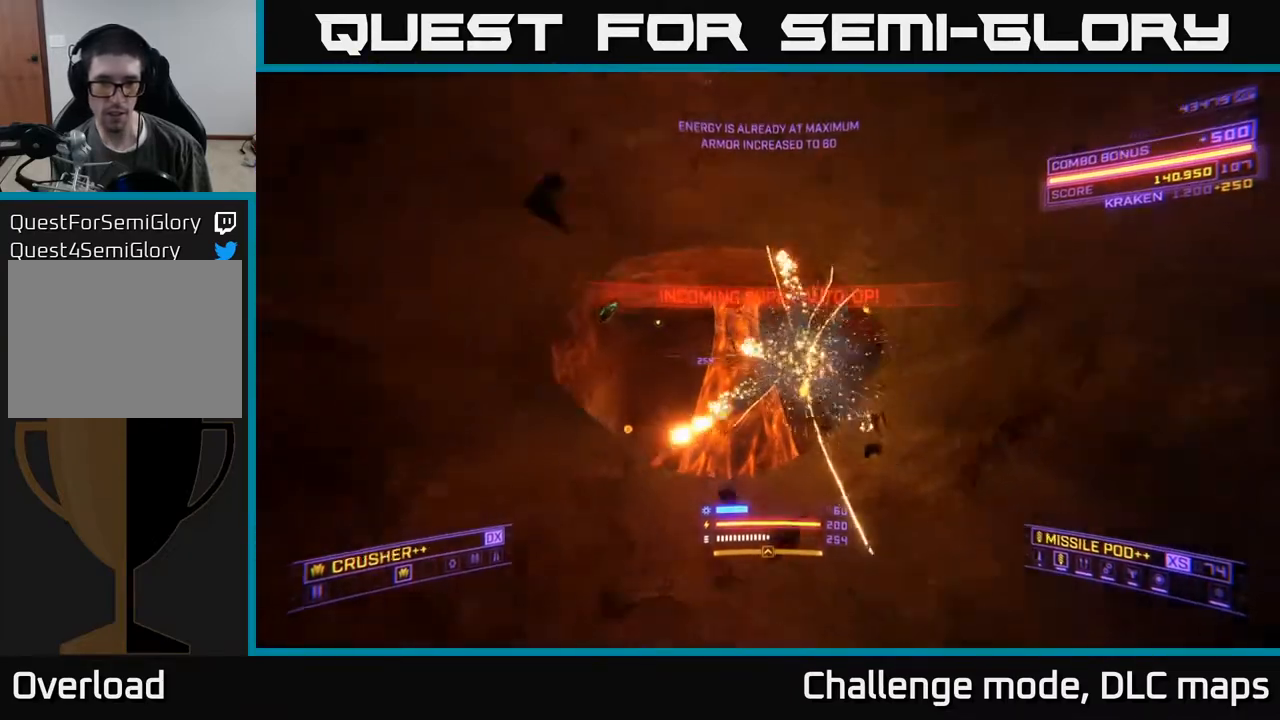
{"buttons": ["A"], "left_stick": "up", "right_stick": "center", "events": [[67, "L1", "up"], [283, "right_stick", "up-right"], [400, "A", "down"], [450, "right_stick", "center"]]}
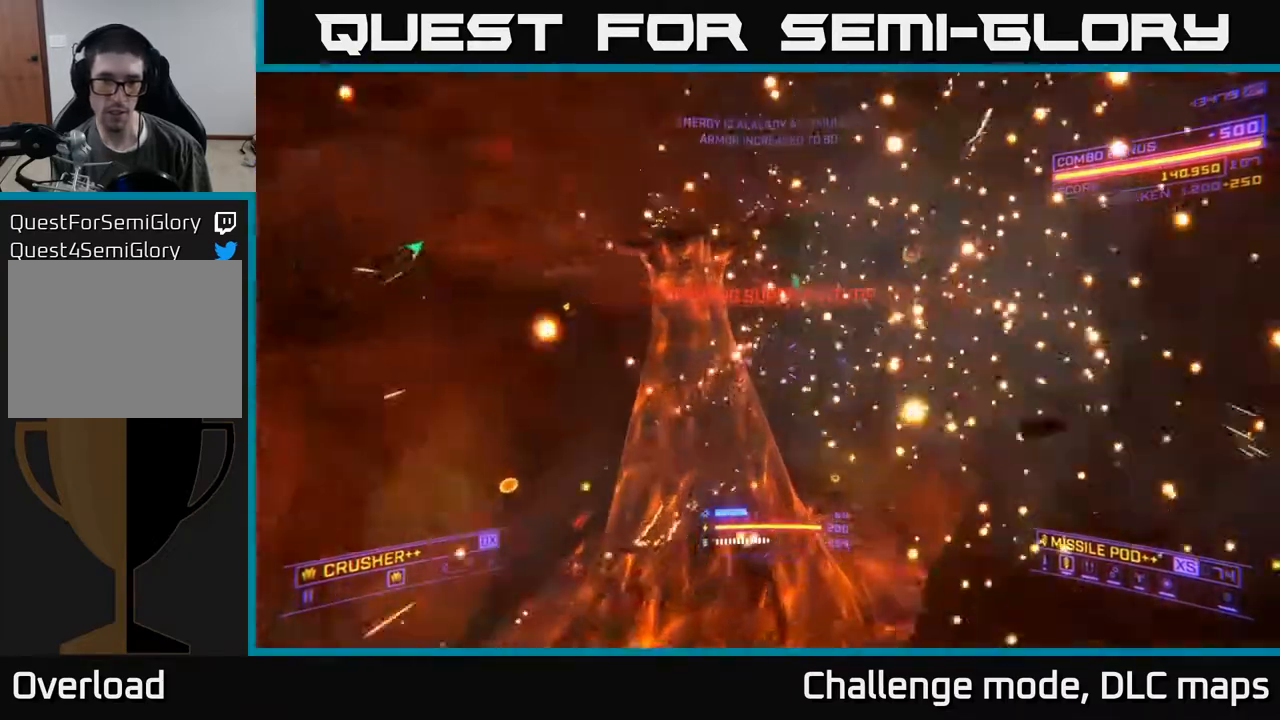
{"buttons": ["L1"], "left_stick": "up", "right_stick": "center", "events": [[233, "A", "up"], [267, "L1", "down"]]}
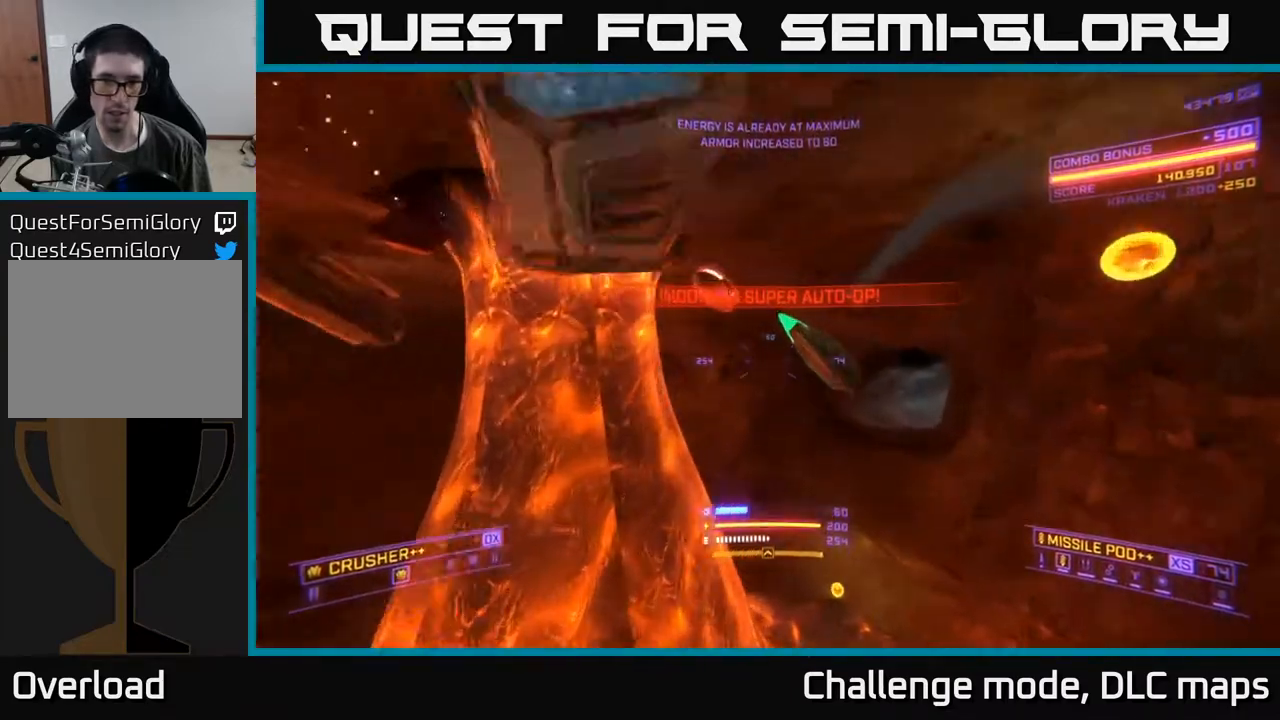
{"buttons": [], "left_stick": "center", "right_stick": "right", "events": [[83, "right_stick", "right"], [233, "L1", "up"], [300, "left_stick", "center"]]}
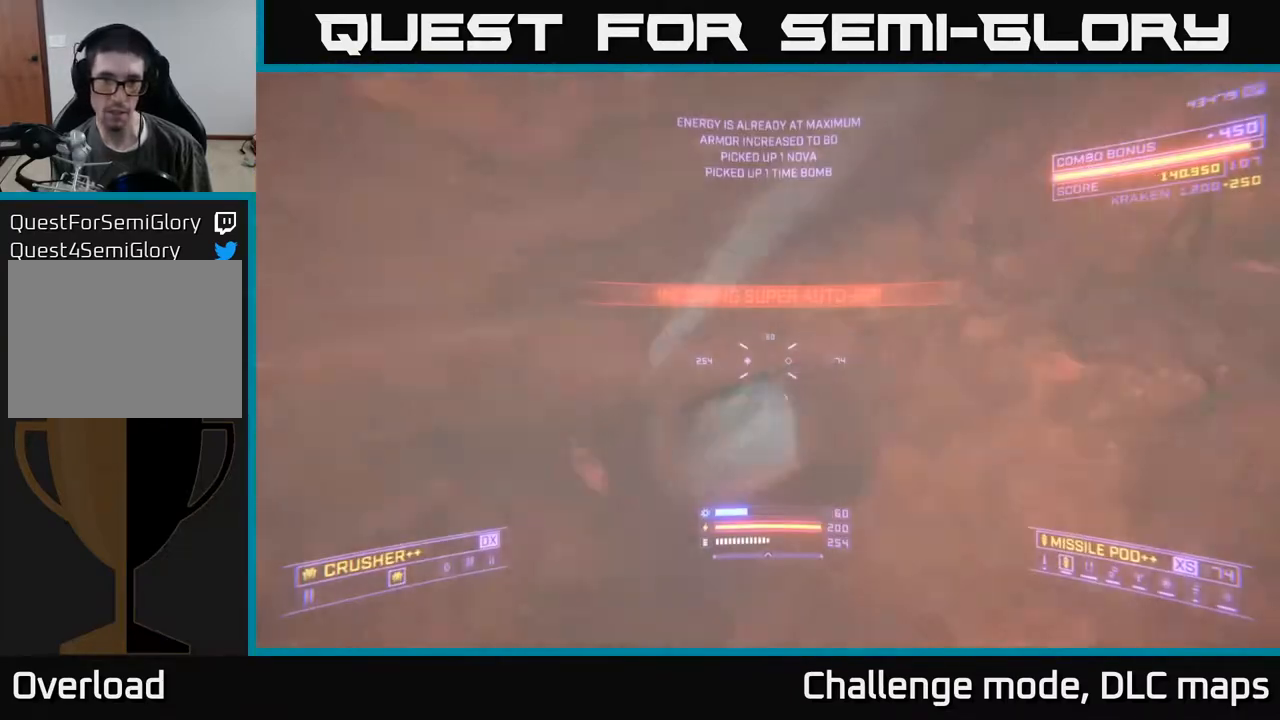
{"buttons": [], "left_stick": "up", "right_stick": "right", "events": [[217, "left_stick", "up-left"], [317, "left_stick", "up"]]}
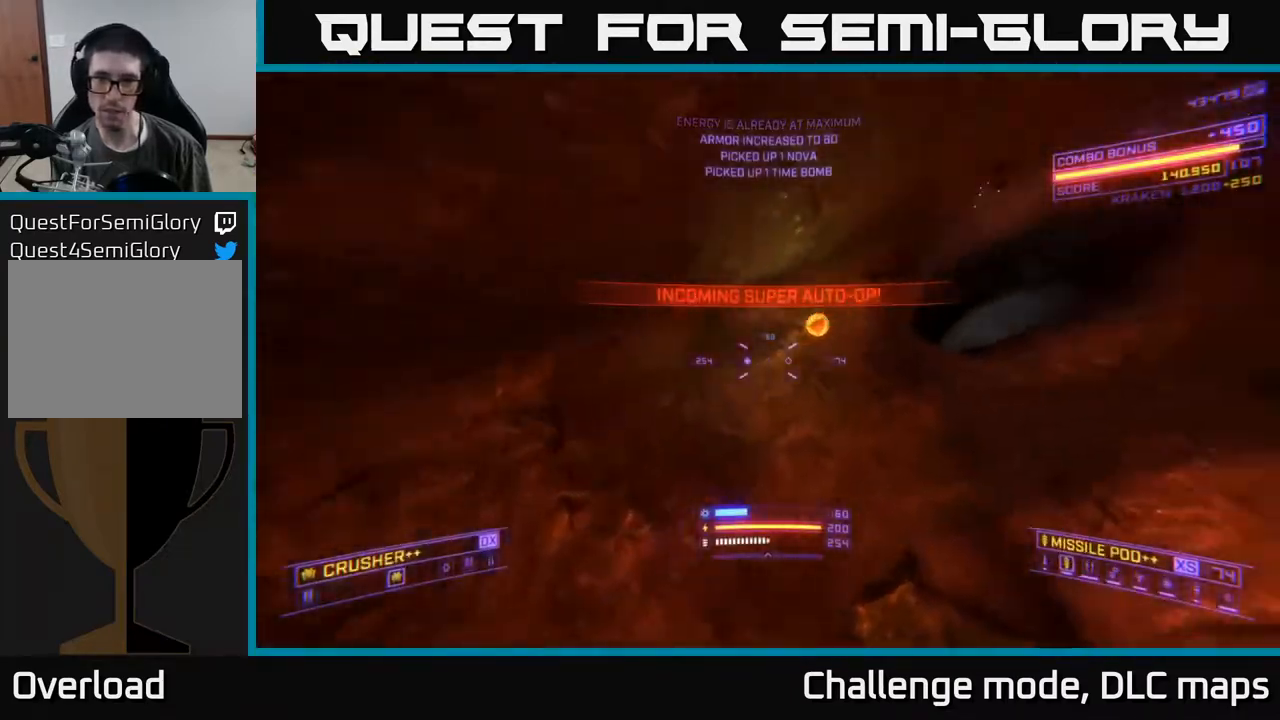
{"buttons": ["L1"], "left_stick": "up", "right_stick": "center", "events": [[100, "L1", "down"], [133, "right_stick", "center"], [233, "left_stick", "up-right"], [433, "left_stick", "up"]]}
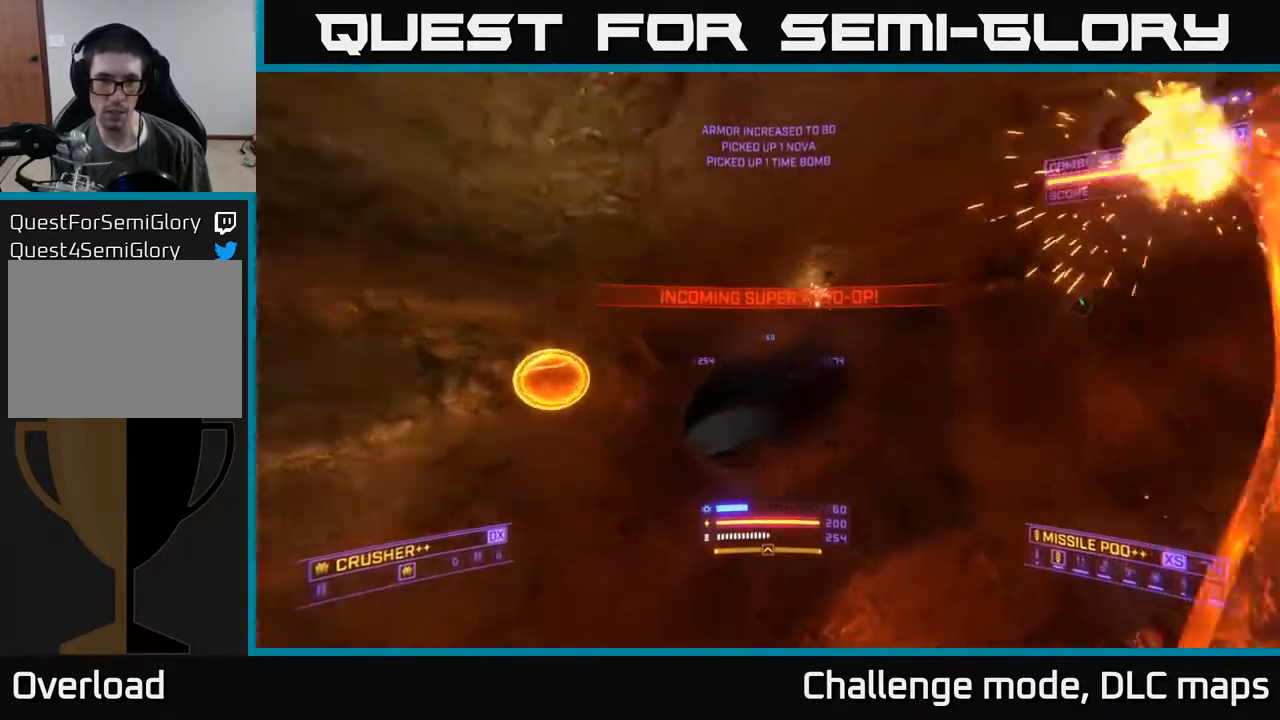
{"buttons": ["X"], "left_stick": "up-right", "right_stick": "left", "events": [[133, "X", "down"], [133, "right_stick", "left"], [183, "left_stick", "up-right"], [483, "L1", "up"]]}
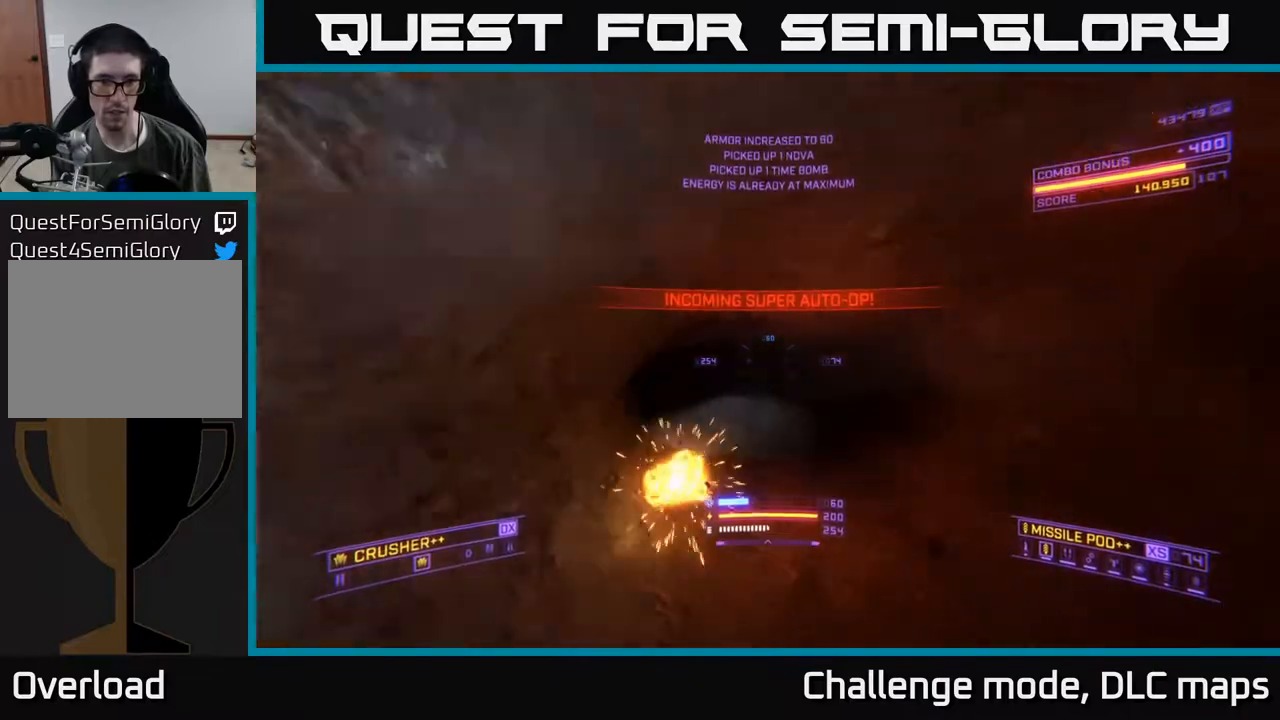
{"buttons": [], "left_stick": "up", "right_stick": "center", "events": [[33, "X", "up"], [50, "left_stick", "up"], [183, "right_stick", "center"]]}
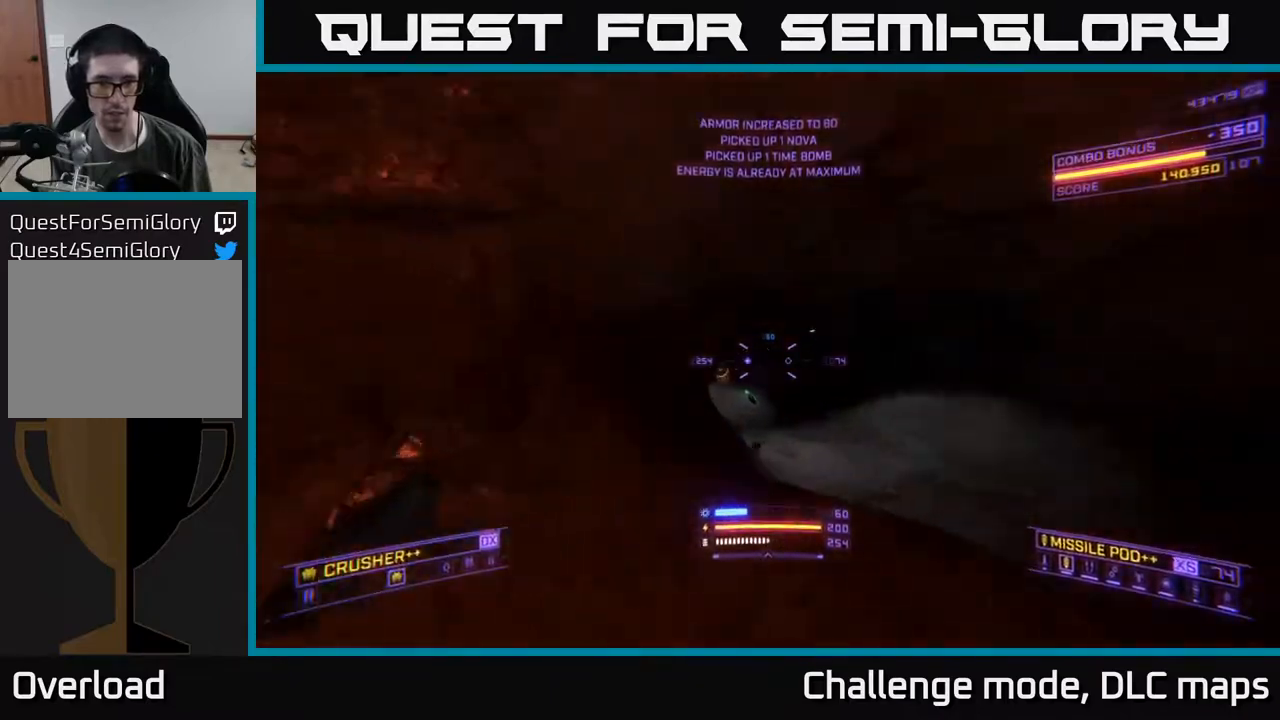
{"buttons": [], "left_stick": "up", "right_stick": "center", "events": [[17, "right_stick", "down-left"], [200, "right_stick", "left"], [300, "right_stick", "center"]]}
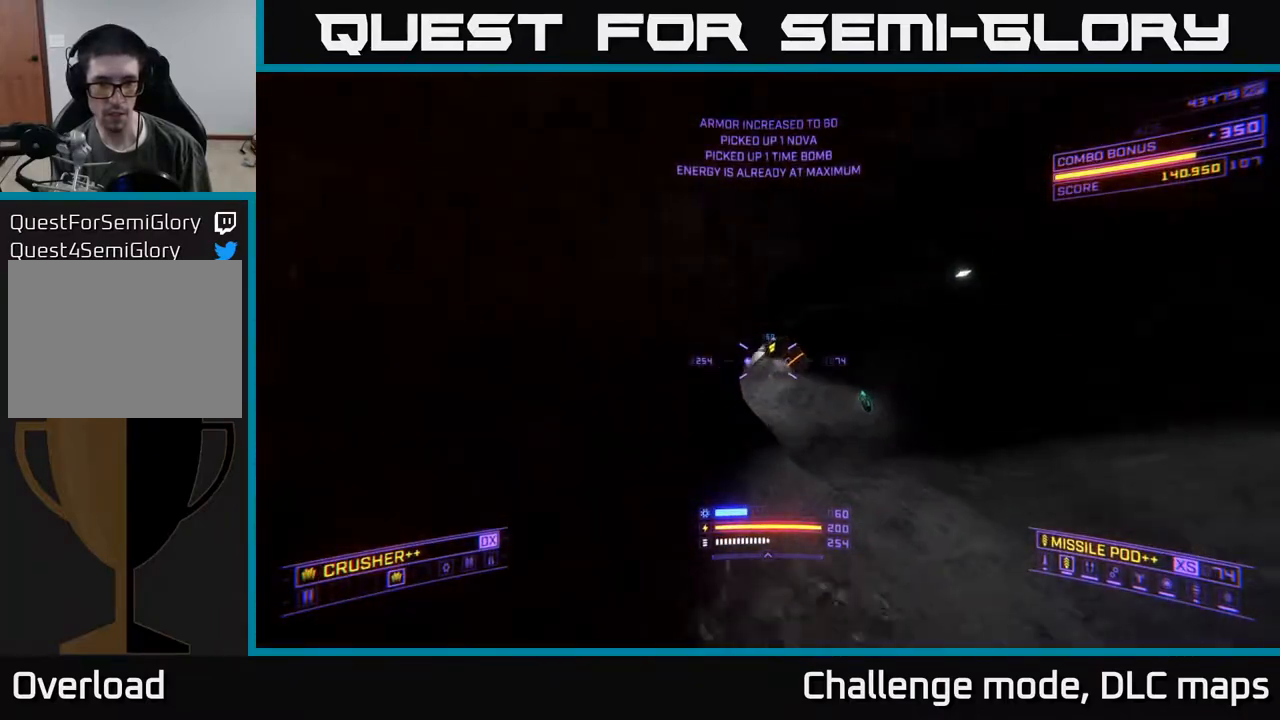
{"buttons": ["A"], "left_stick": "up", "right_stick": "left", "events": [[333, "right_stick", "up-left"], [483, "A", "down"], [500, "right_stick", "left"]]}
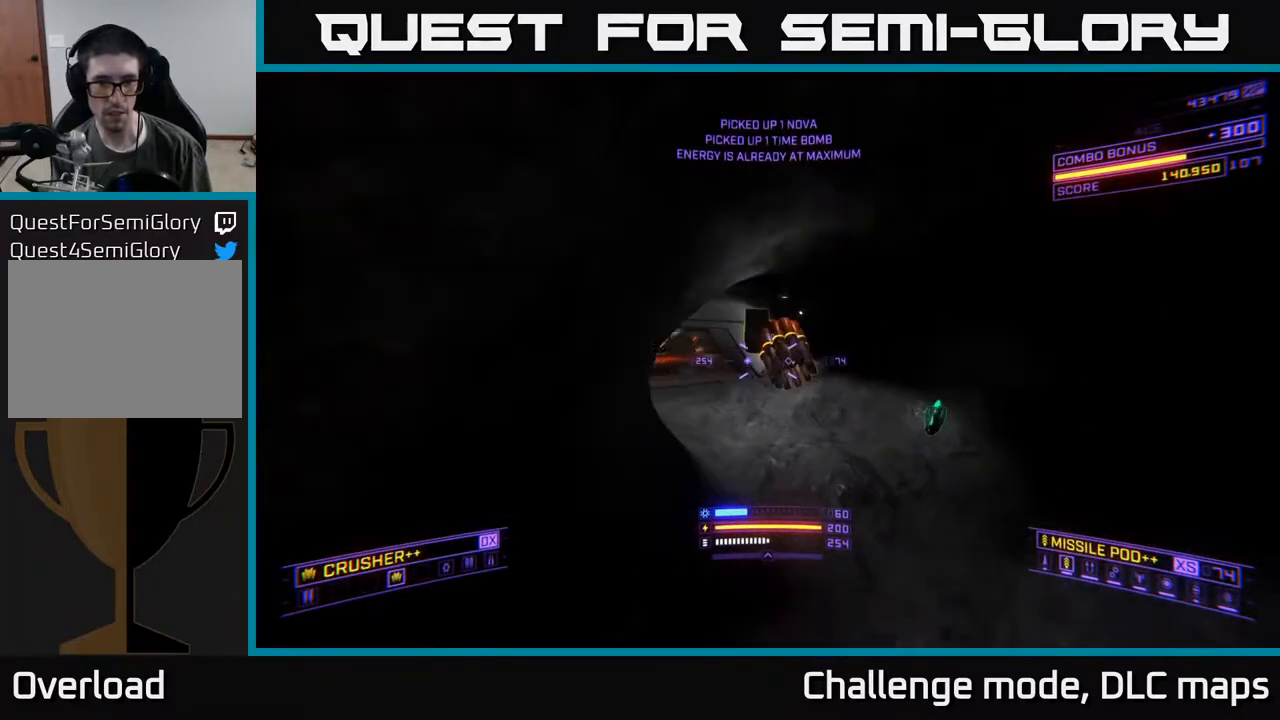
{"buttons": ["X"], "left_stick": "up-right", "right_stick": "center", "events": [[117, "A", "up"], [350, "right_stick", "center"], [400, "left_stick", "up-right"], [433, "X", "down"]]}
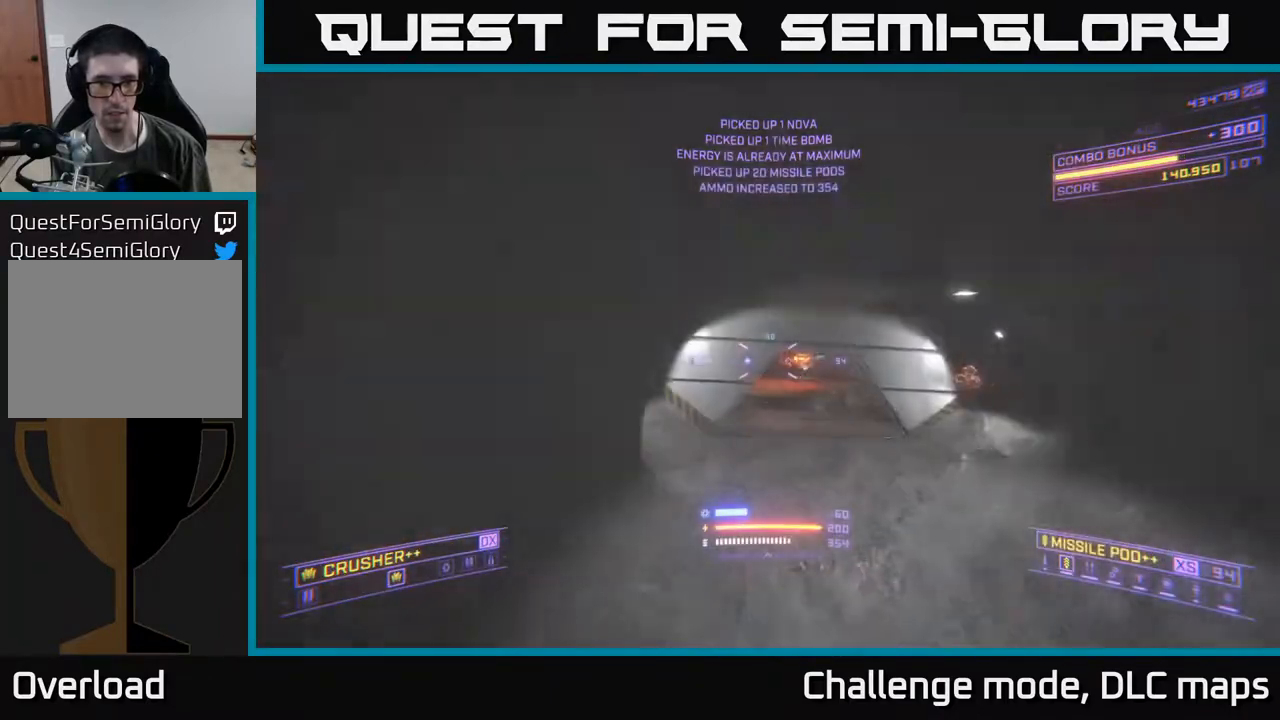
{"buttons": ["X"], "left_stick": "right", "right_stick": "down-left", "events": [[150, "X", "up"], [250, "right_stick", "up-right"], [283, "left_stick", "up"], [383, "R2", "down"], [433, "left_stick", "right"], [433, "right_stick", "center"], [450, "R2", "up"], [450, "X", "down"], [500, "right_stick", "down-left"]]}